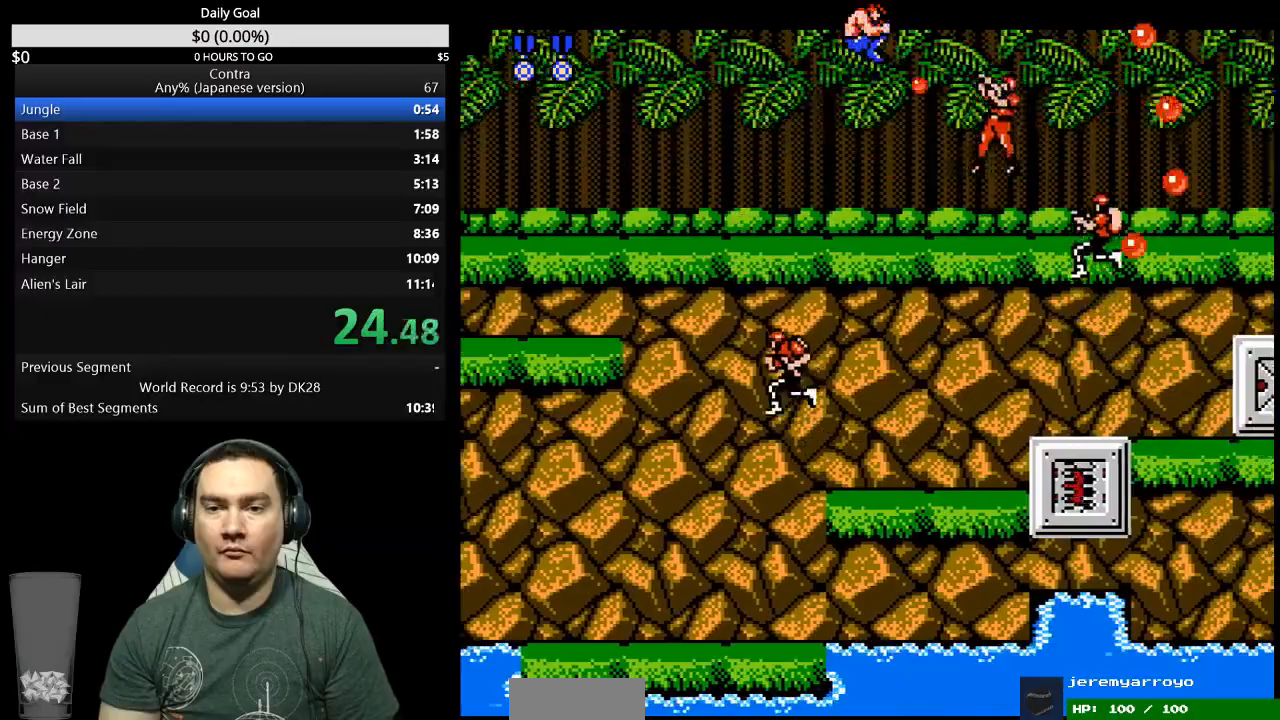
Gameplay with a controller (Nintendo layout); each line is a JSON object with the inputs held at the frame after it. "events" lists button and stick changes between this image and that frame as [ms after this image, input, new state], when the widget could be followed in between. Not read: L3 R3 START.
{"buttons": ["DPAD_DOWN", "DPAD_RIGHT"], "events": [[33, "B", "up"]]}
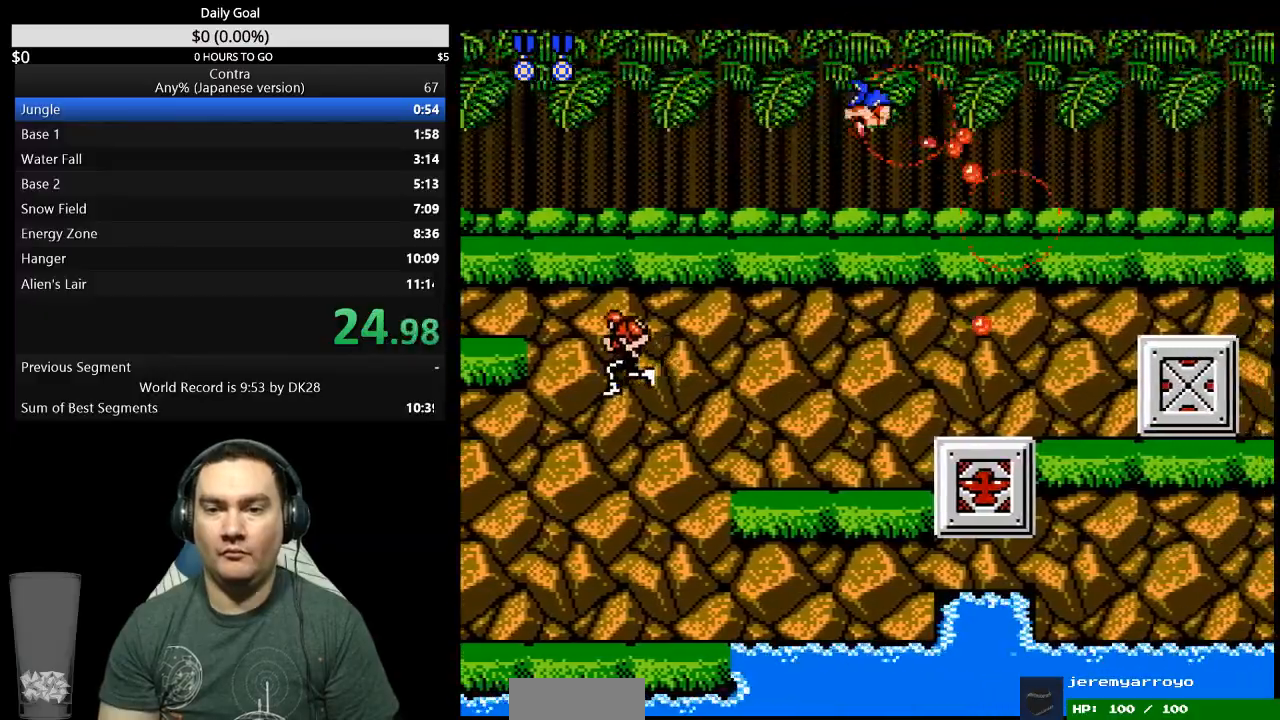
{"buttons": ["B", "DPAD_DOWN", "DPAD_RIGHT"], "events": [[33, "B", "down"], [100, "B", "up"], [233, "B", "down"], [300, "B", "up"], [367, "B", "down"]]}
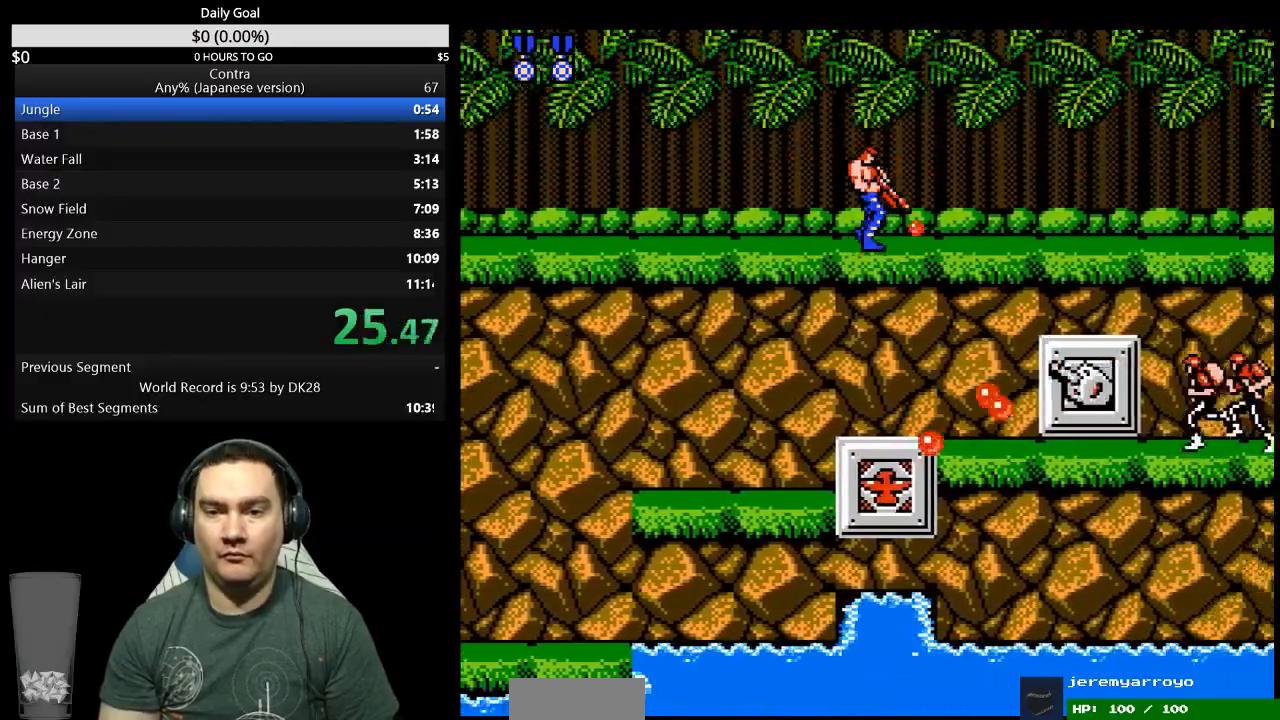
{"buttons": ["B", "DPAD_DOWN", "DPAD_RIGHT"], "events": [[233, "B", "up"], [400, "B", "down"]]}
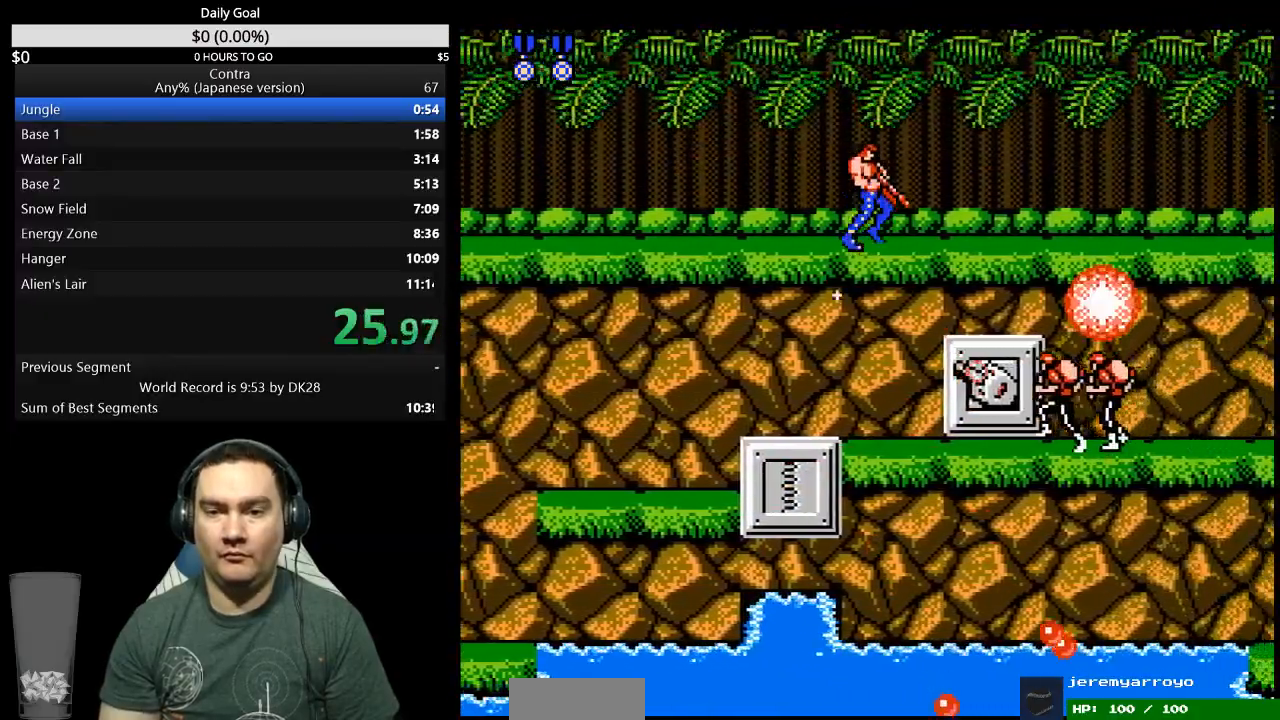
{"buttons": ["DPAD_DOWN", "DPAD_RIGHT"], "events": [[67, "B", "up"], [133, "B", "down"], [500, "B", "up"]]}
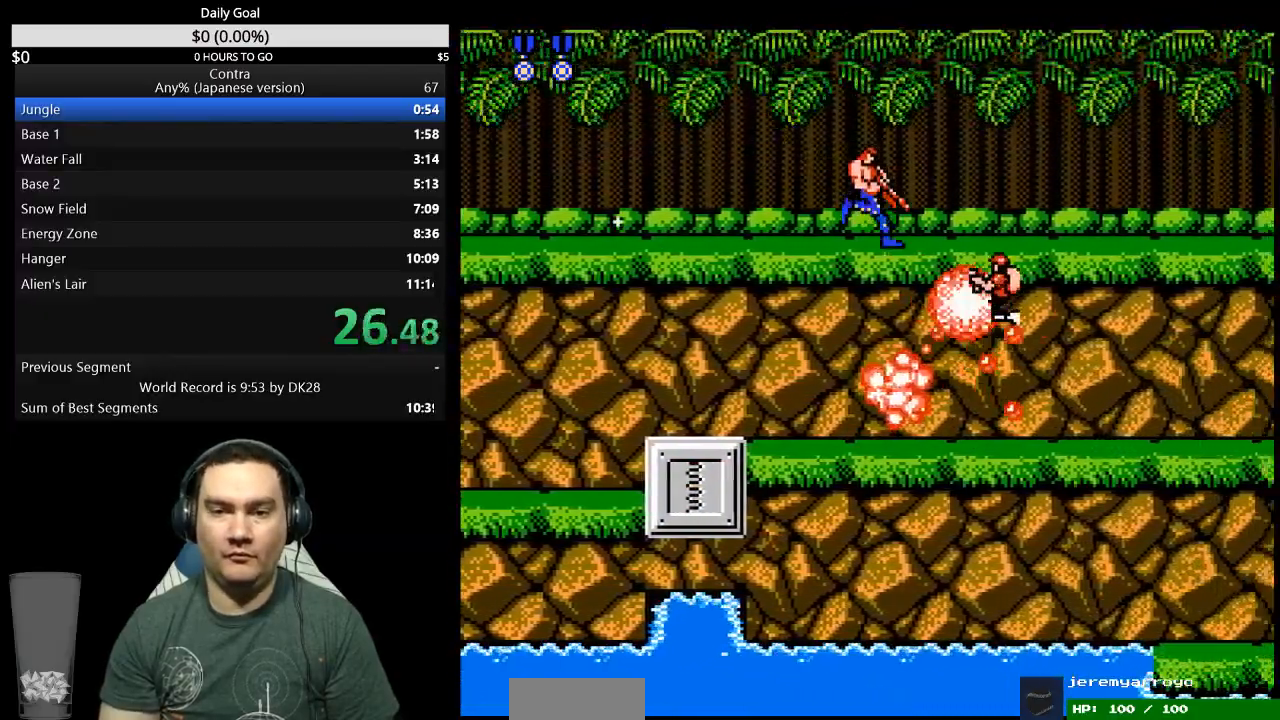
{"buttons": ["B", "DPAD_DOWN", "DPAD_RIGHT"], "events": [[167, "B", "down"], [433, "B", "up"], [500, "B", "down"]]}
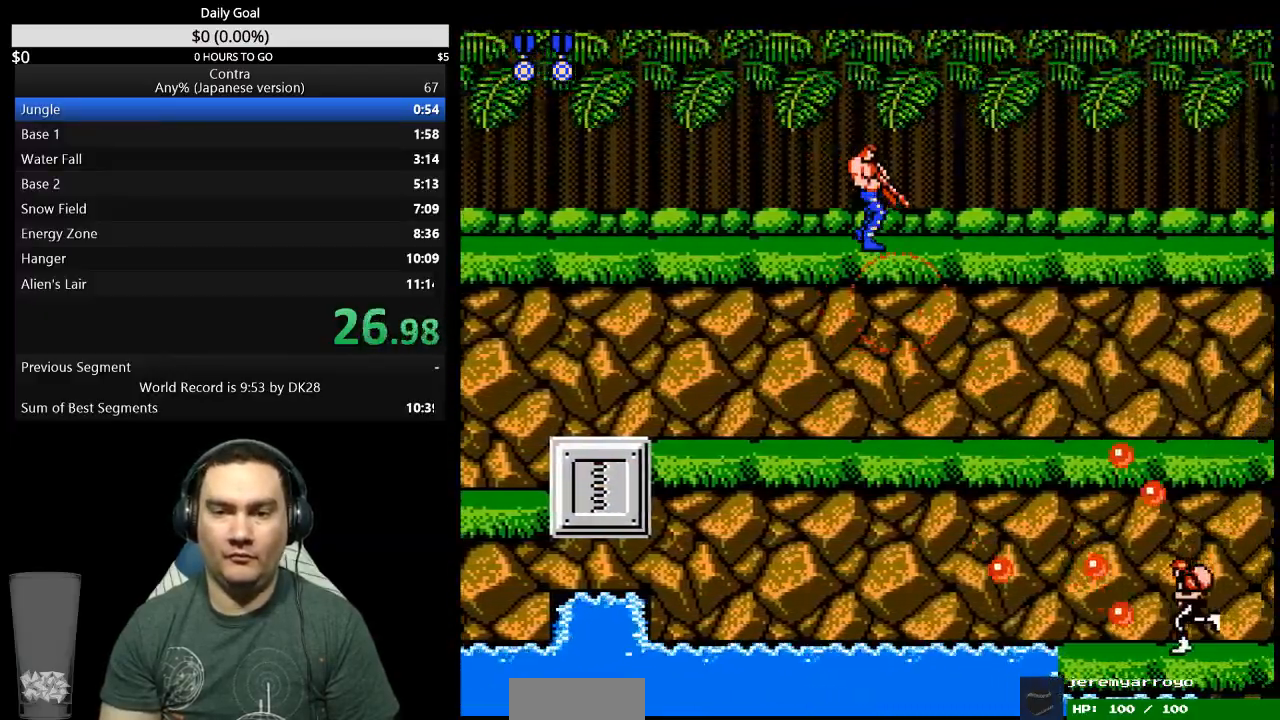
{"buttons": ["B", "DPAD_DOWN", "DPAD_RIGHT"], "events": [[267, "B", "up"], [333, "B", "down"]]}
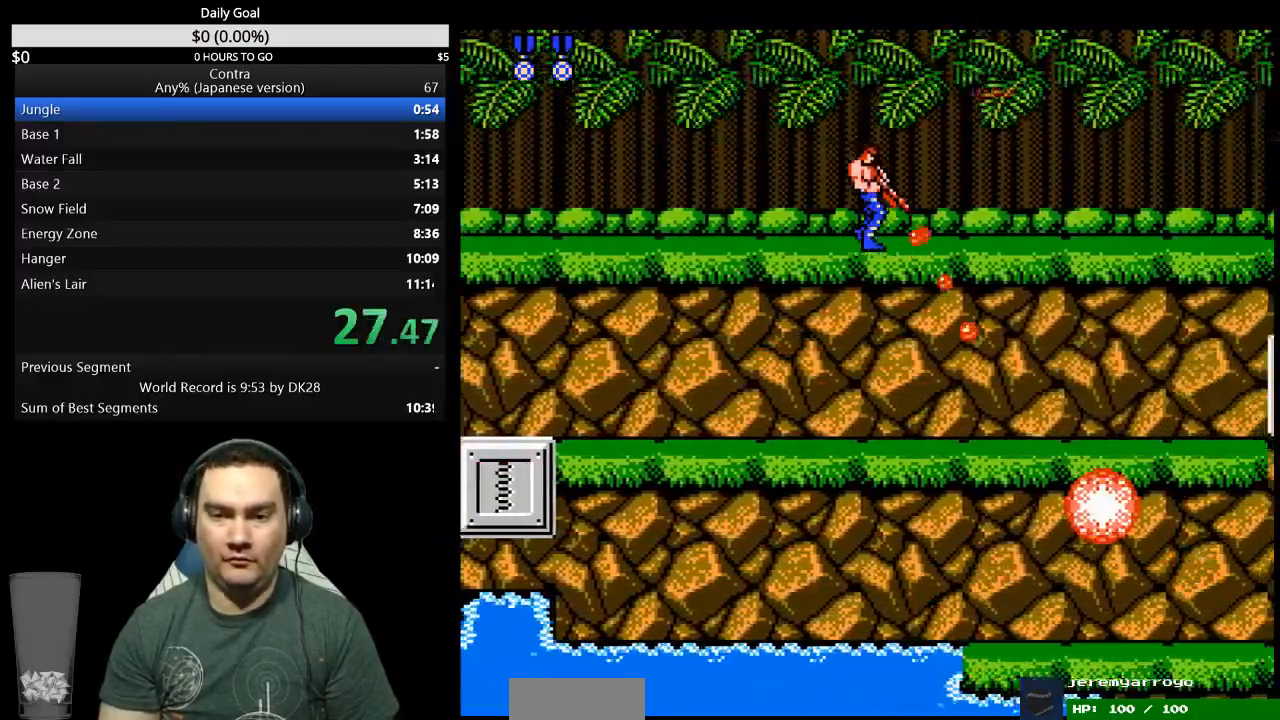
{"buttons": ["B", "DPAD_DOWN", "DPAD_RIGHT"], "events": [[100, "B", "up"], [233, "B", "down"], [400, "B", "up"], [467, "B", "down"]]}
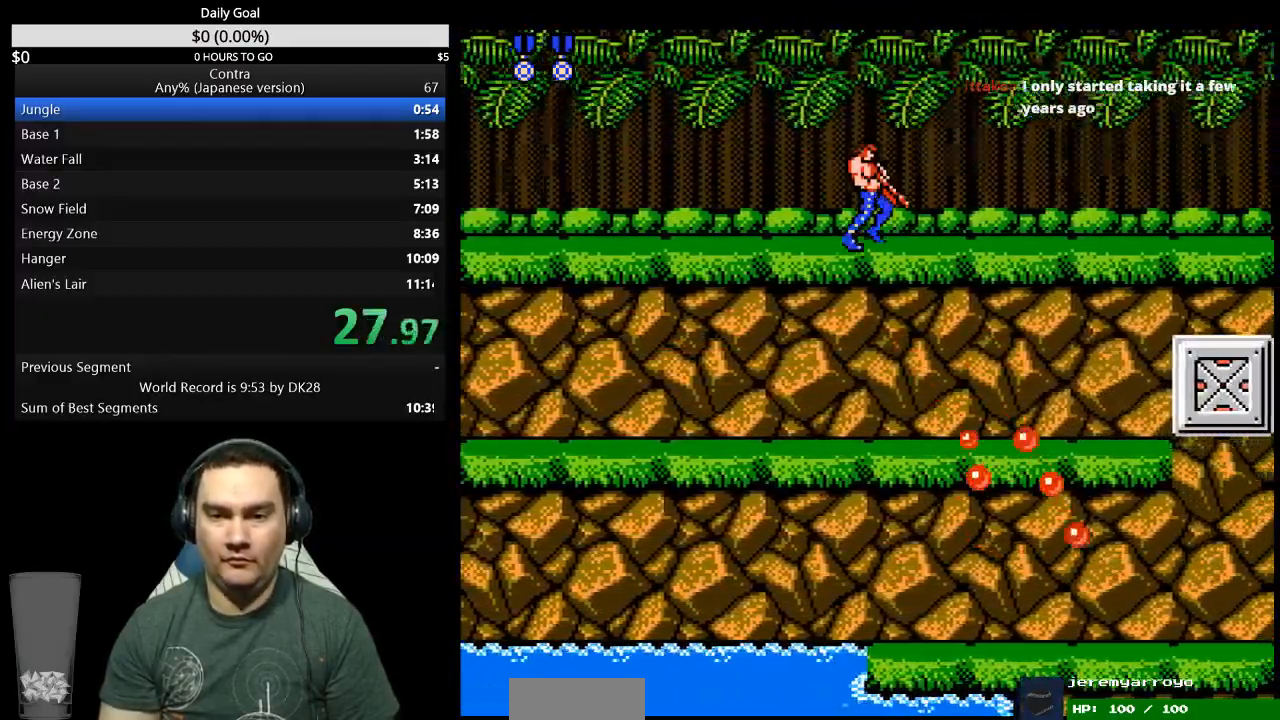
{"buttons": ["DPAD_DOWN", "DPAD_RIGHT"], "events": [[33, "B", "up"], [300, "B", "down"], [367, "B", "up"]]}
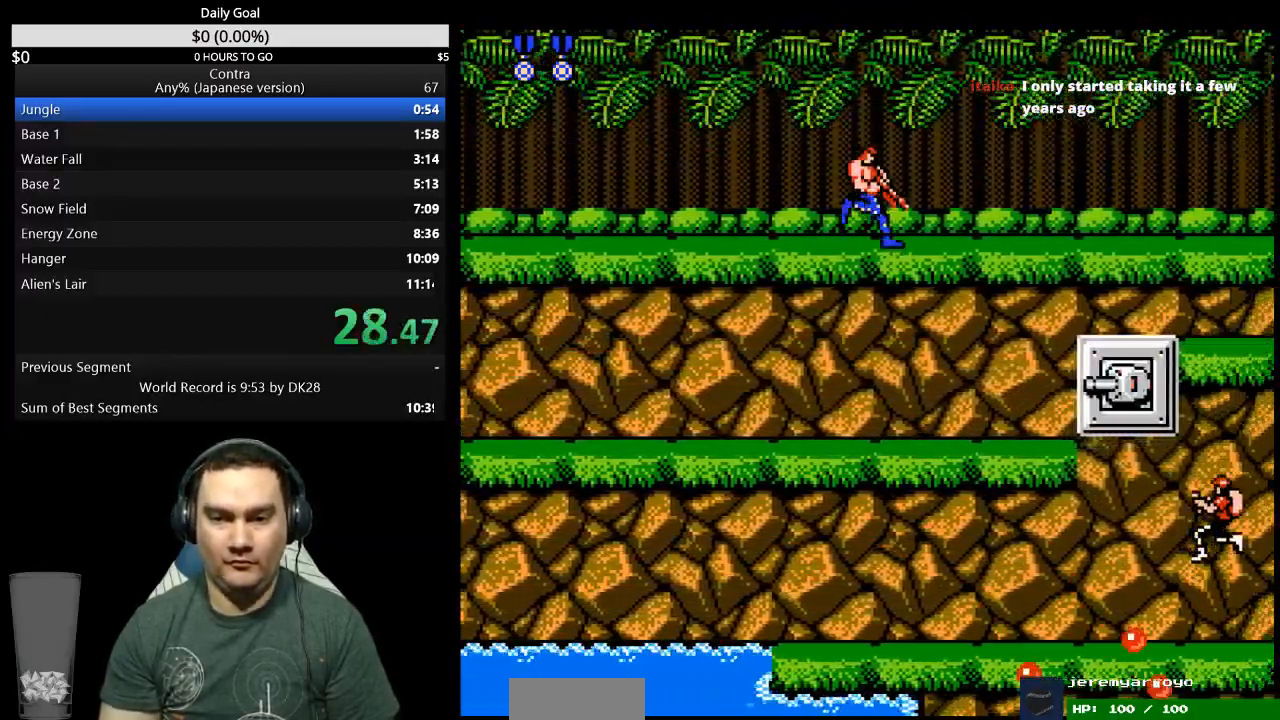
{"buttons": ["DPAD_DOWN", "DPAD_RIGHT"], "events": [[267, "B", "down"], [433, "B", "up"]]}
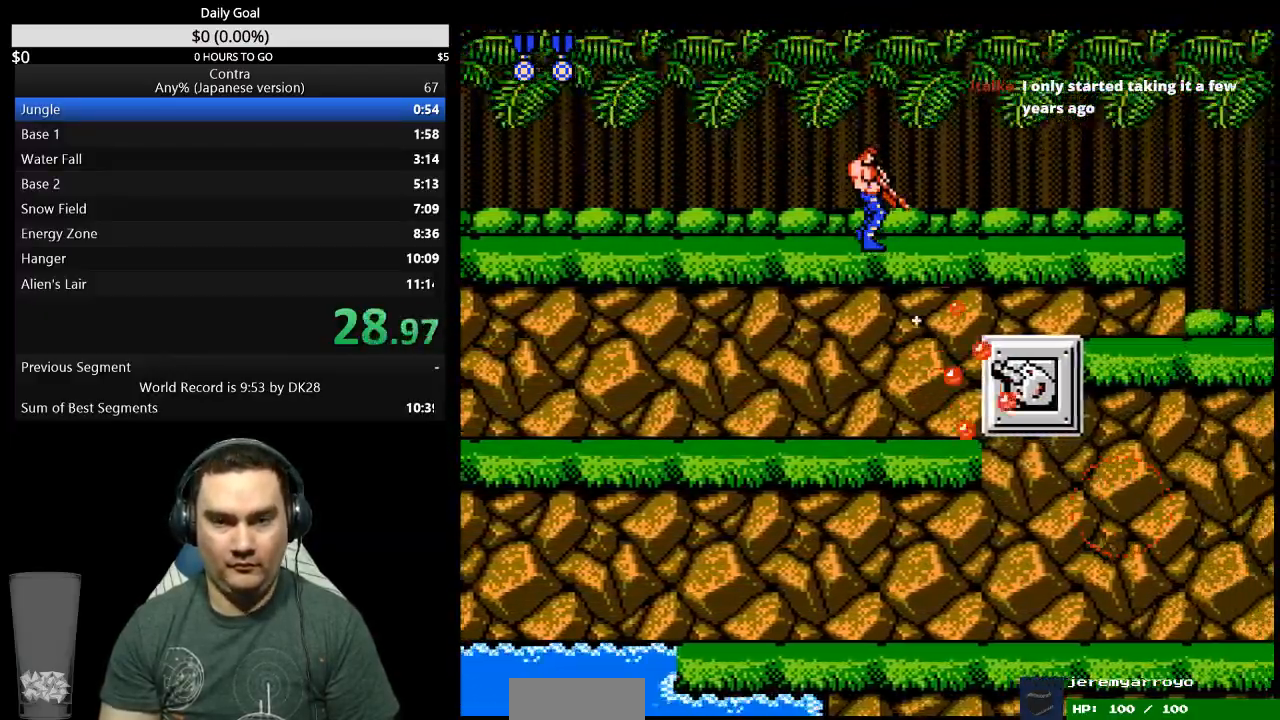
{"buttons": ["DPAD_DOWN", "DPAD_RIGHT"], "events": [[100, "B", "down"], [167, "B", "up"], [333, "B", "down"], [400, "B", "up"]]}
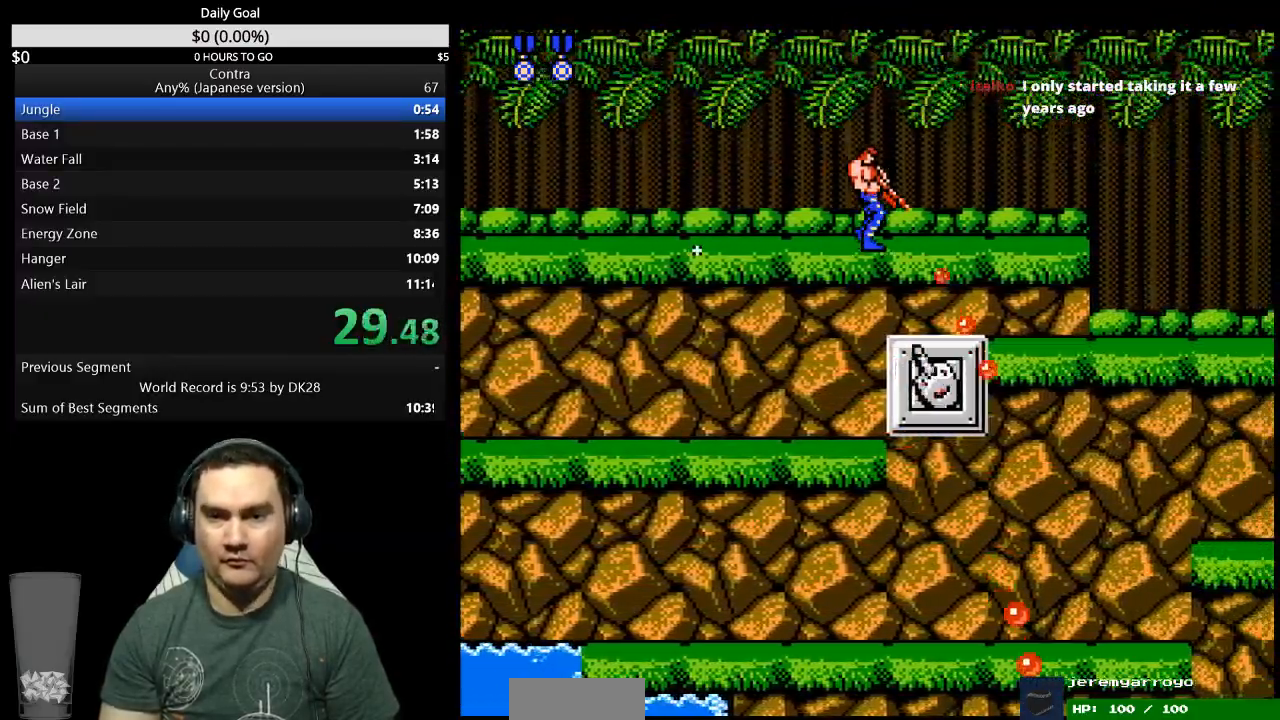
{"buttons": ["DPAD_DOWN", "DPAD_RIGHT"], "events": [[67, "B", "down"], [133, "B", "up"], [200, "B", "down"], [267, "B", "up"]]}
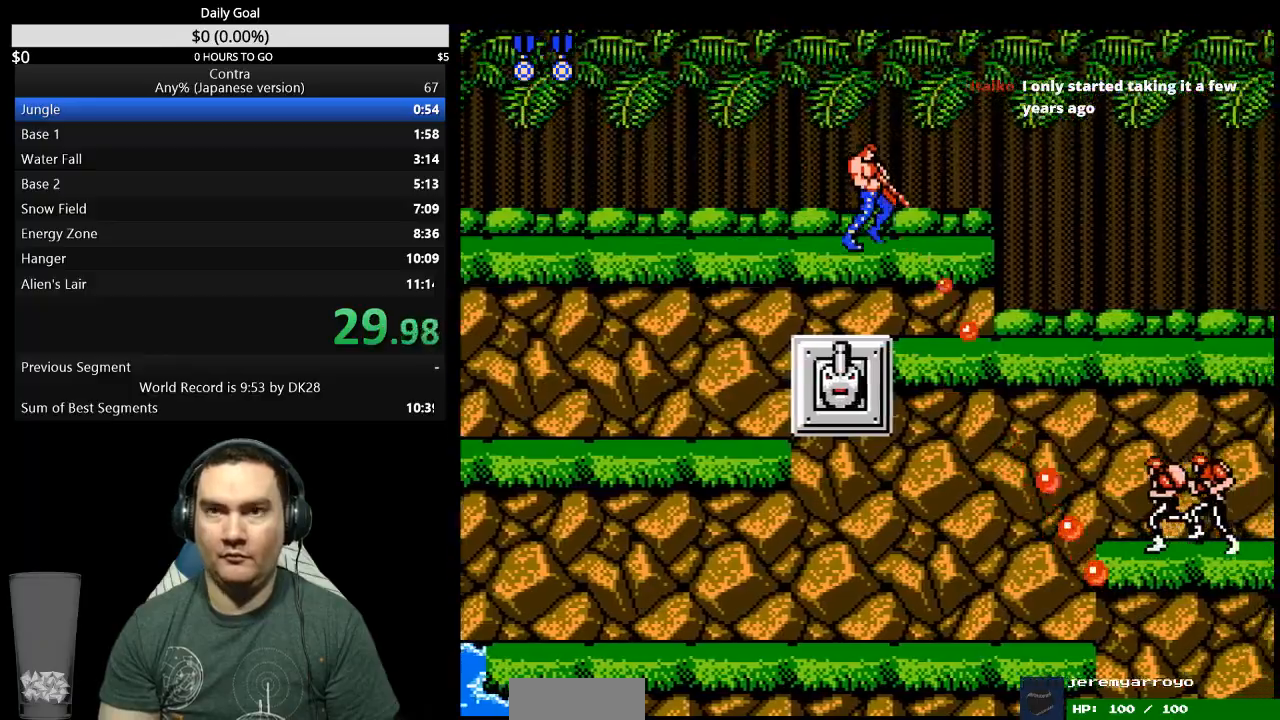
{"buttons": ["DPAD_DOWN", "DPAD_RIGHT"], "events": [[300, "B", "down"], [467, "B", "up"]]}
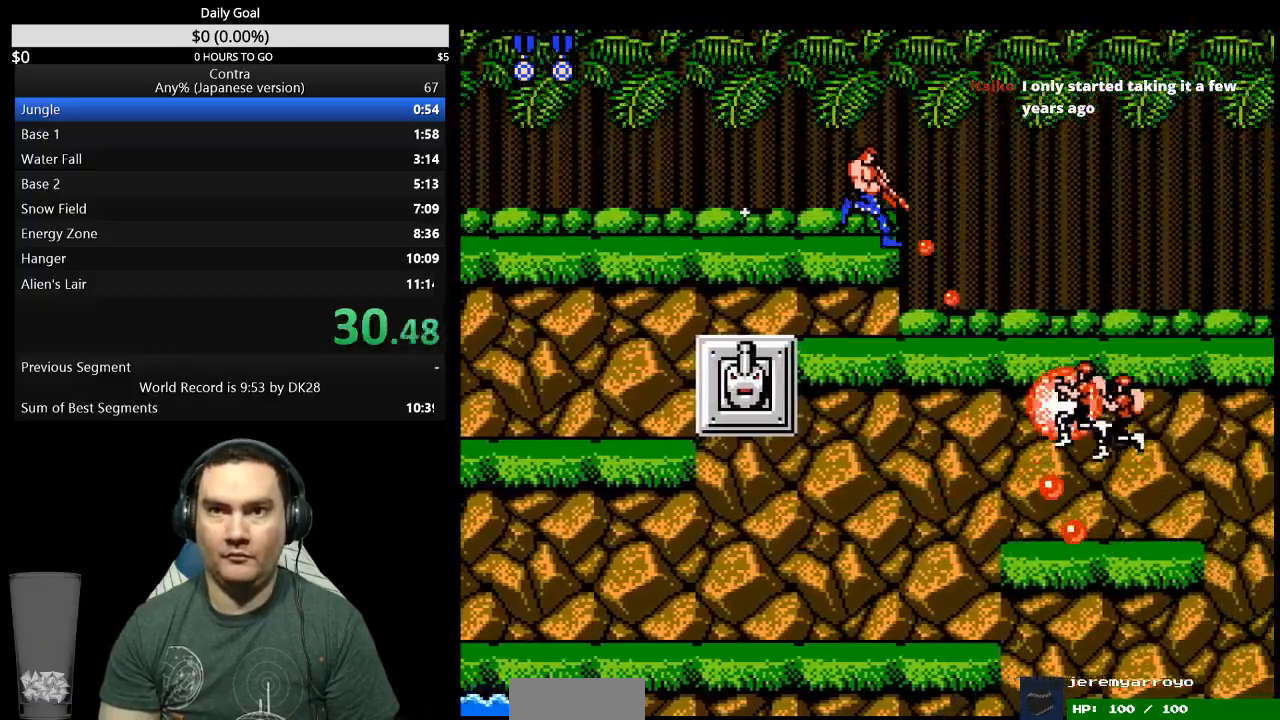
{"buttons": ["B", "DPAD_RIGHT"], "events": [[33, "B", "down"], [100, "B", "up"], [267, "B", "down"], [333, "B", "up"], [400, "DPAD_DOWN", "up"], [500, "B", "down"]]}
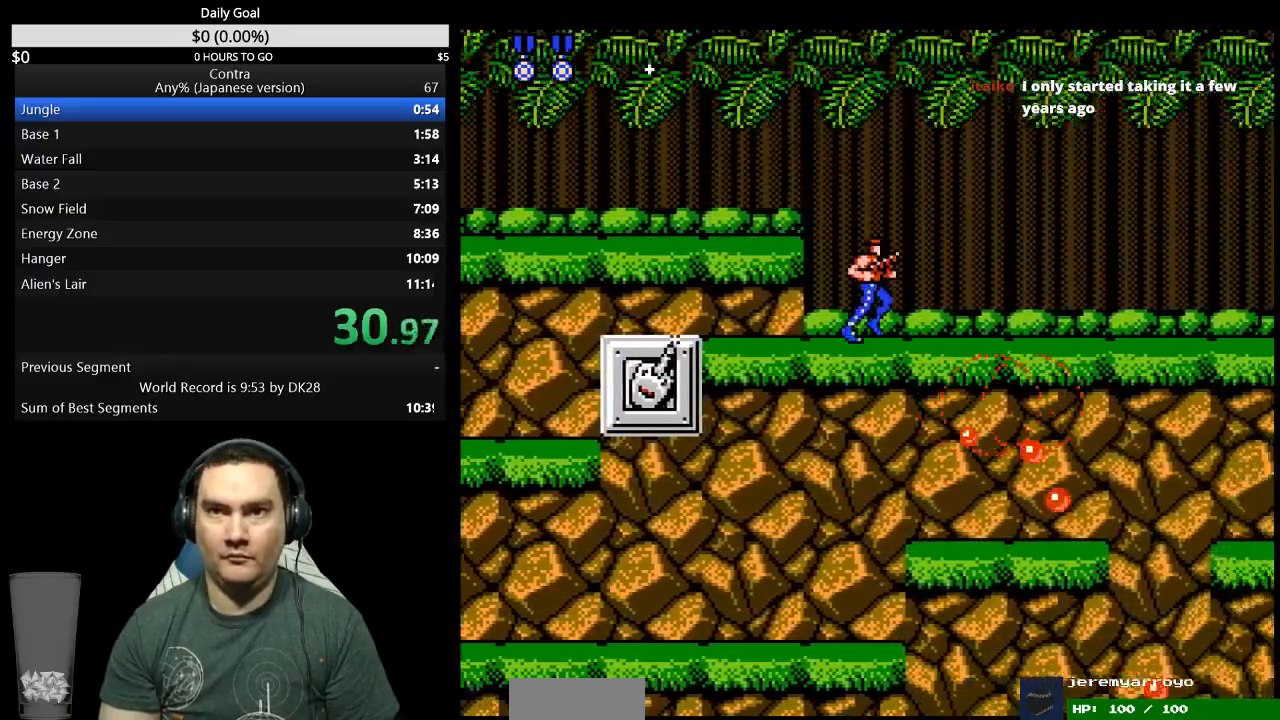
{"buttons": ["B", "DPAD_DOWN", "DPAD_RIGHT"], "events": [[67, "B", "up"], [133, "B", "down"], [200, "B", "up"], [267, "B", "down"], [267, "DPAD_DOWN", "down"], [433, "B", "up"], [500, "B", "down"]]}
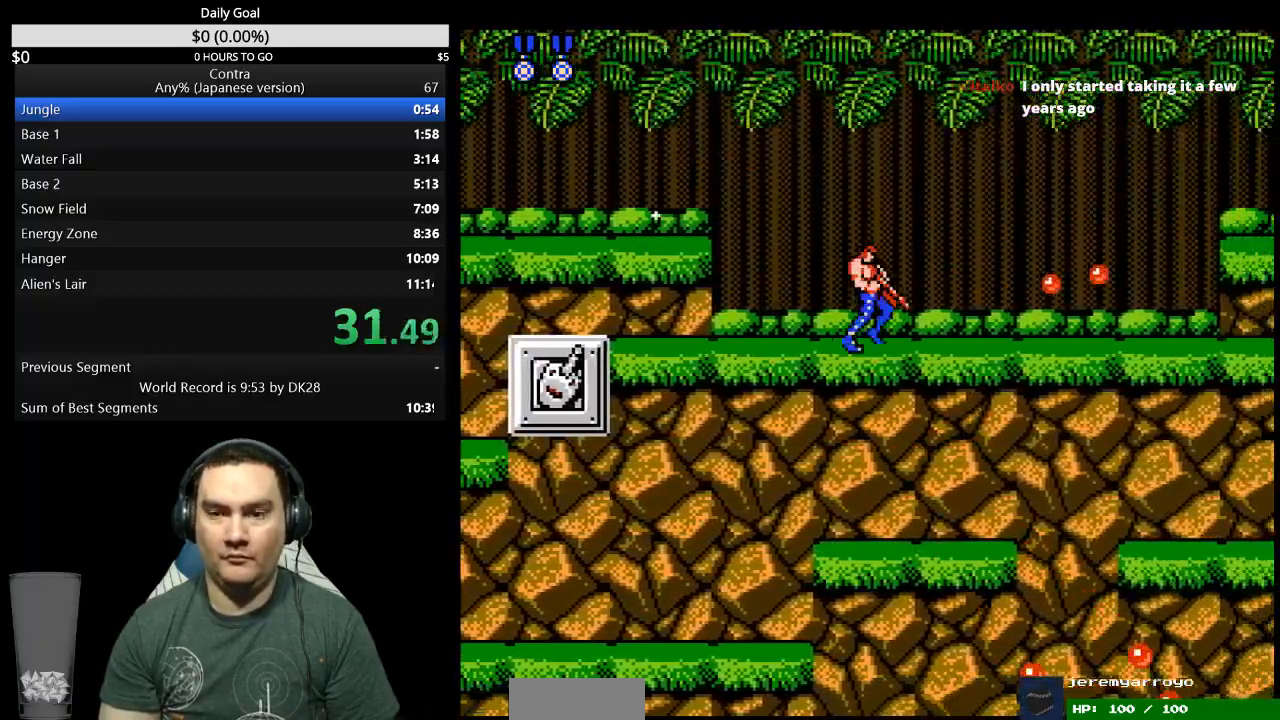
{"buttons": ["B", "DPAD_DOWN", "DPAD_RIGHT"], "events": [[67, "B", "up"], [233, "B", "down"], [300, "B", "up"], [467, "B", "down"]]}
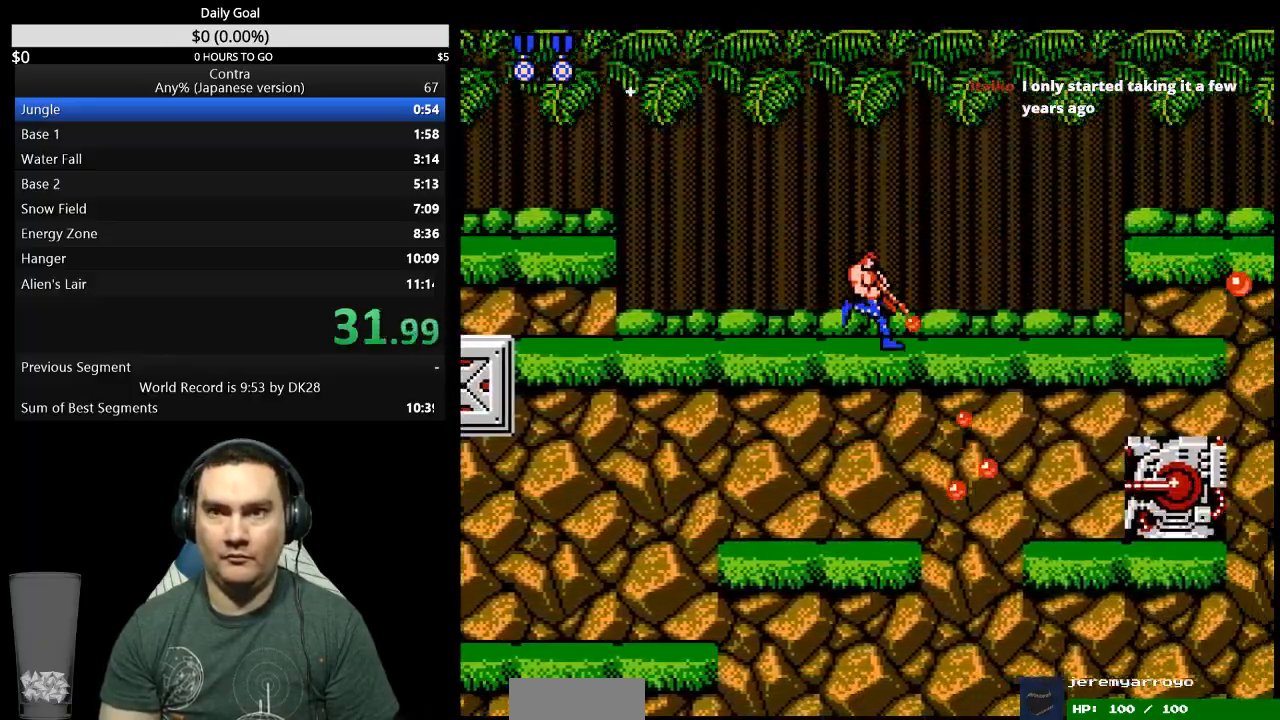
{"buttons": ["DPAD_DOWN", "DPAD_RIGHT"], "events": [[33, "B", "up"], [100, "B", "down"], [267, "B", "up"], [433, "B", "down"], [500, "B", "up"]]}
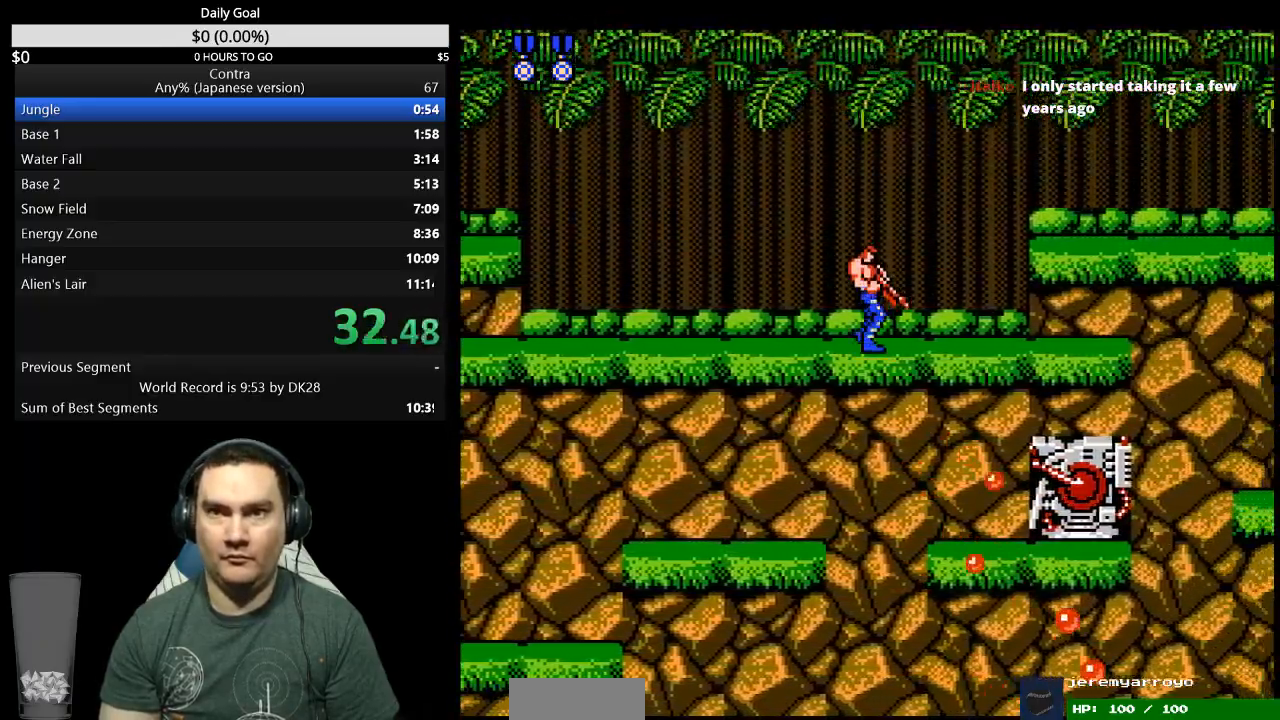
{"buttons": ["A", "DPAD_DOWN", "DPAD_RIGHT"], "events": [[467, "A", "down"]]}
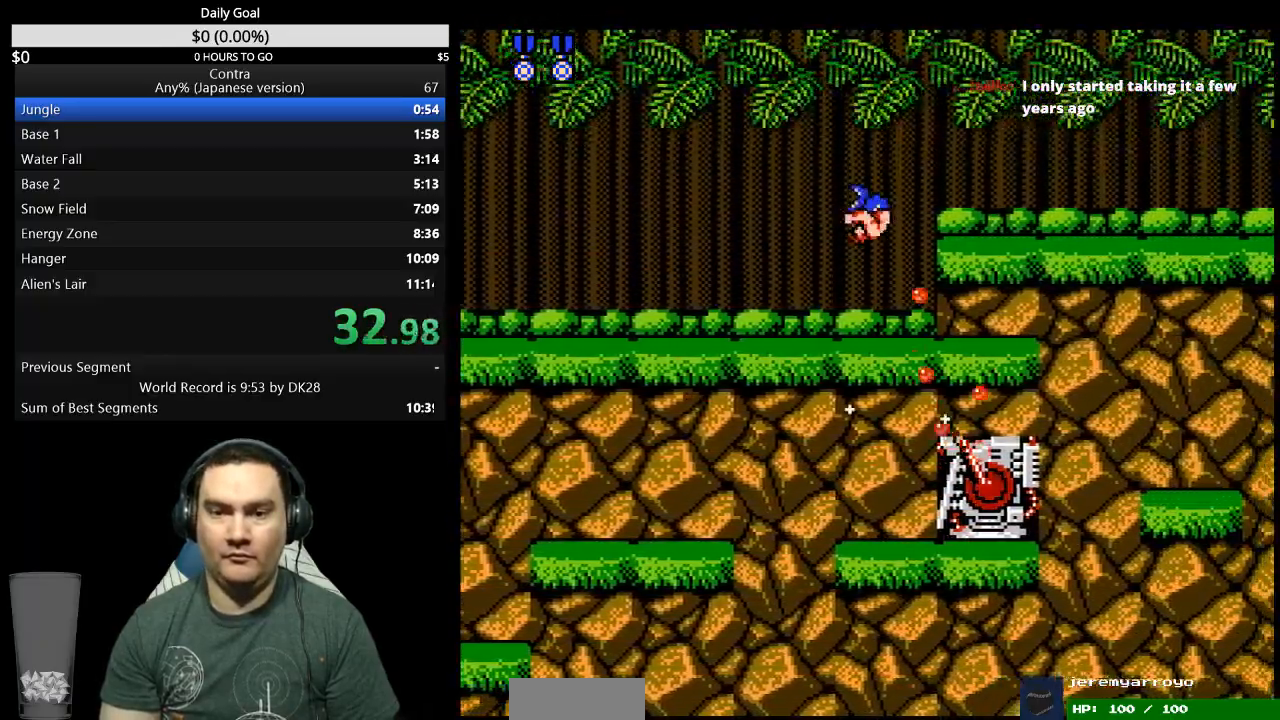
{"buttons": ["DPAD_RIGHT"], "events": [[33, "A", "up"], [100, "DPAD_DOWN", "up"], [167, "DPAD_RIGHT", "up"], [333, "DPAD_RIGHT", "down"]]}
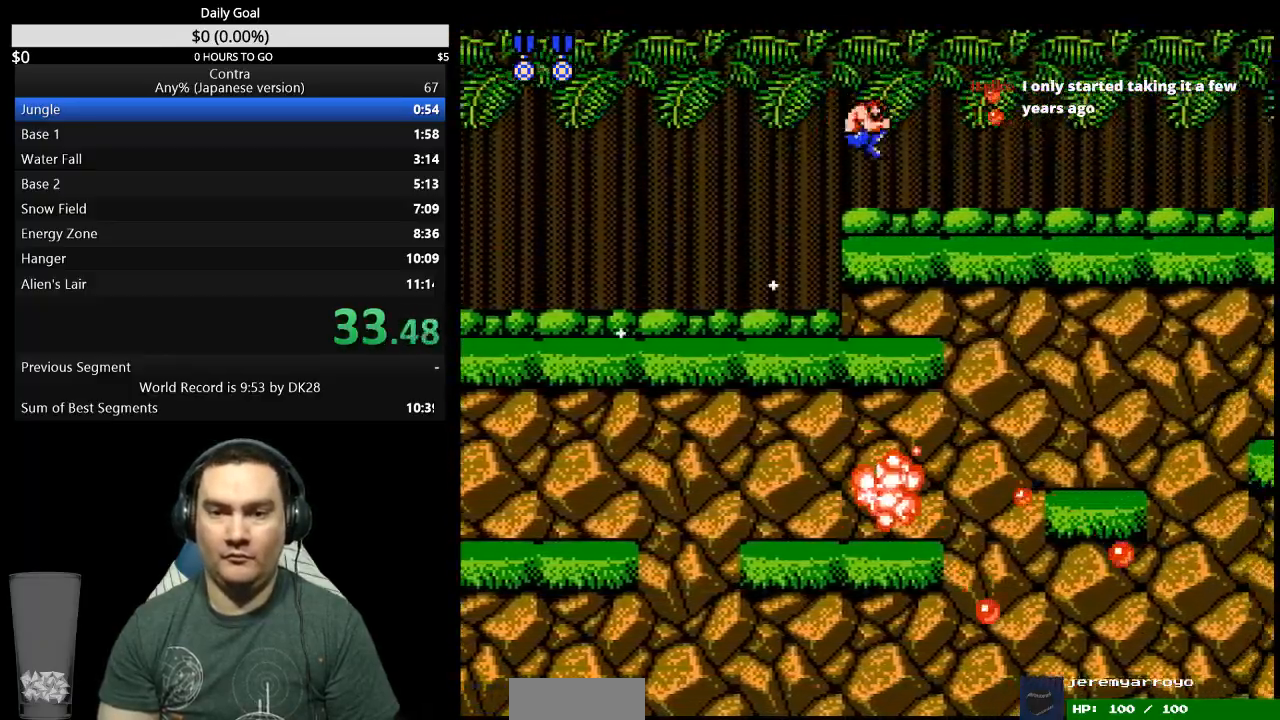
{"buttons": ["B", "DPAD_RIGHT"], "events": [[133, "B", "down"], [200, "B", "up"], [267, "B", "down"], [333, "B", "up"], [400, "B", "down"]]}
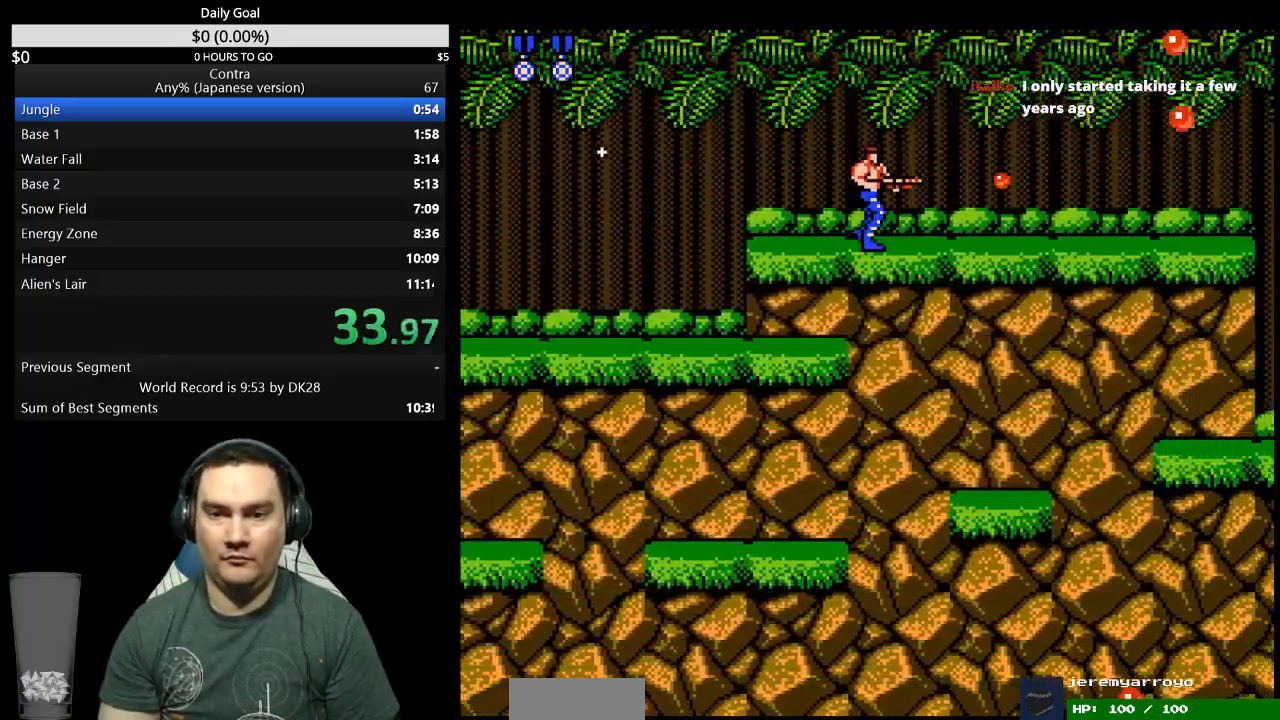
{"buttons": ["B", "DPAD_RIGHT"], "events": [[67, "B", "up"], [133, "B", "down"], [200, "B", "up"], [267, "B", "down"]]}
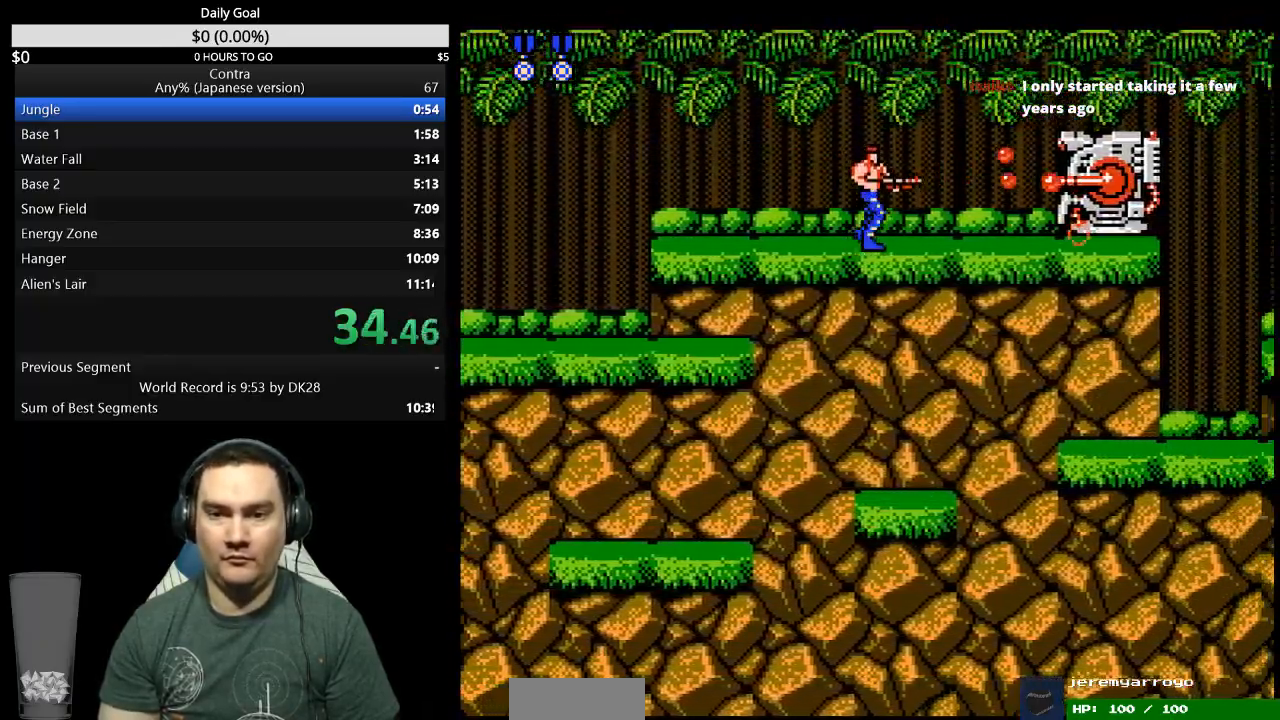
{"buttons": ["DPAD_RIGHT"], "events": [[333, "B", "up"], [400, "B", "down"], [467, "B", "up"]]}
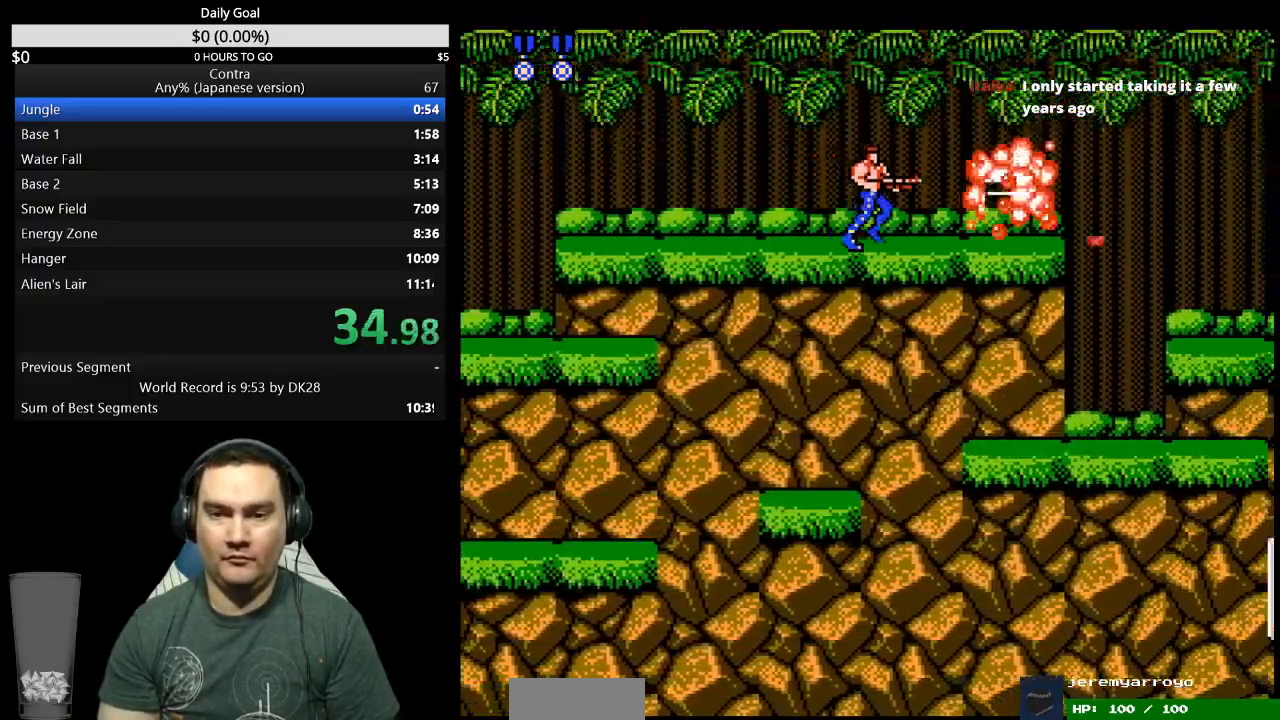
{"buttons": ["DPAD_RIGHT"], "events": [[33, "B", "down"], [100, "B", "up"], [233, "B", "down"], [300, "B", "up"], [367, "B", "down"], [433, "B", "up"]]}
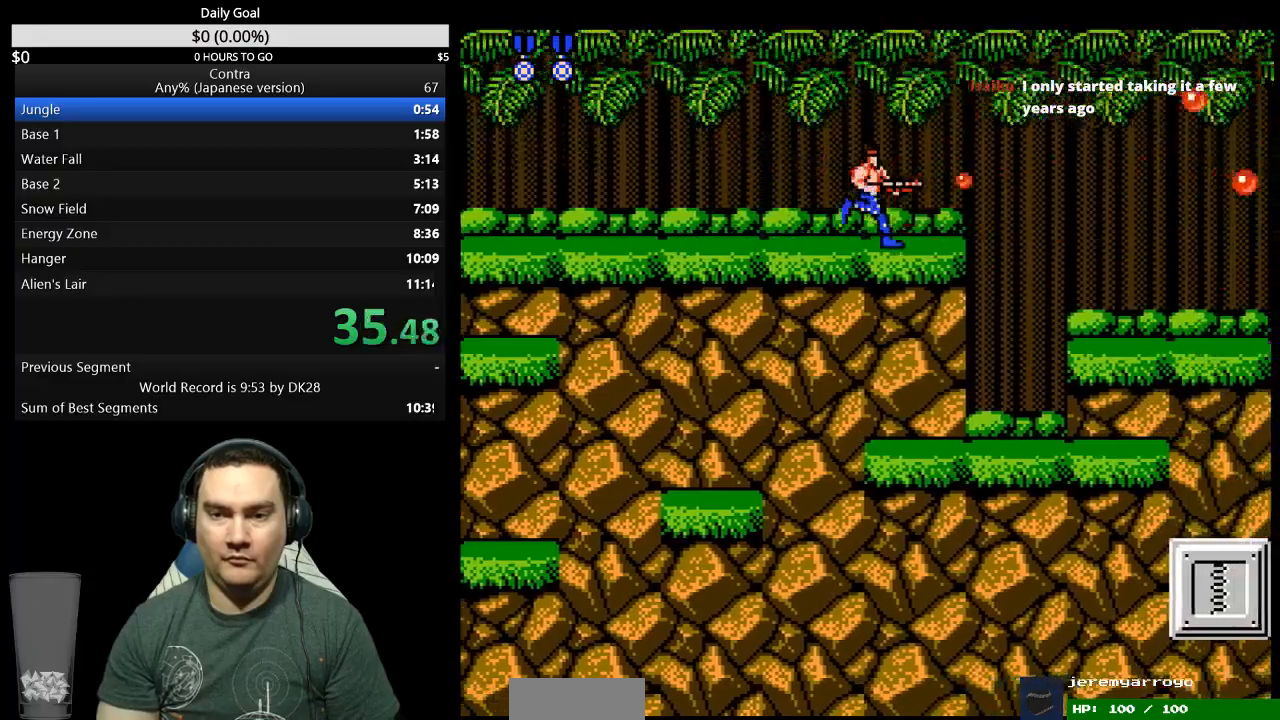
{"buttons": ["B", "DPAD_DOWN", "DPAD_RIGHT"], "events": [[133, "A", "down"], [133, "DPAD_DOWN", "down"], [200, "A", "up"], [300, "B", "down"], [400, "B", "up"], [467, "B", "down"]]}
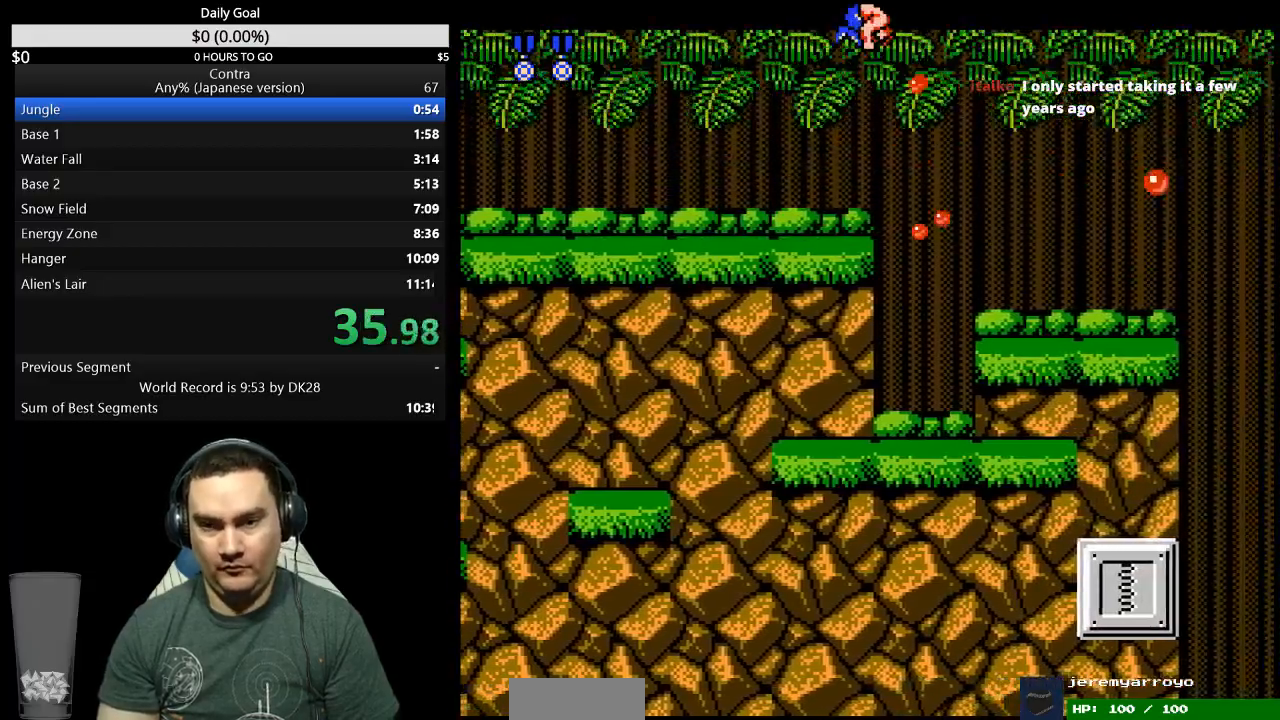
{"buttons": ["DPAD_RIGHT"], "events": [[33, "B", "up"], [100, "B", "down"], [200, "B", "up"], [300, "DPAD_DOWN", "up"]]}
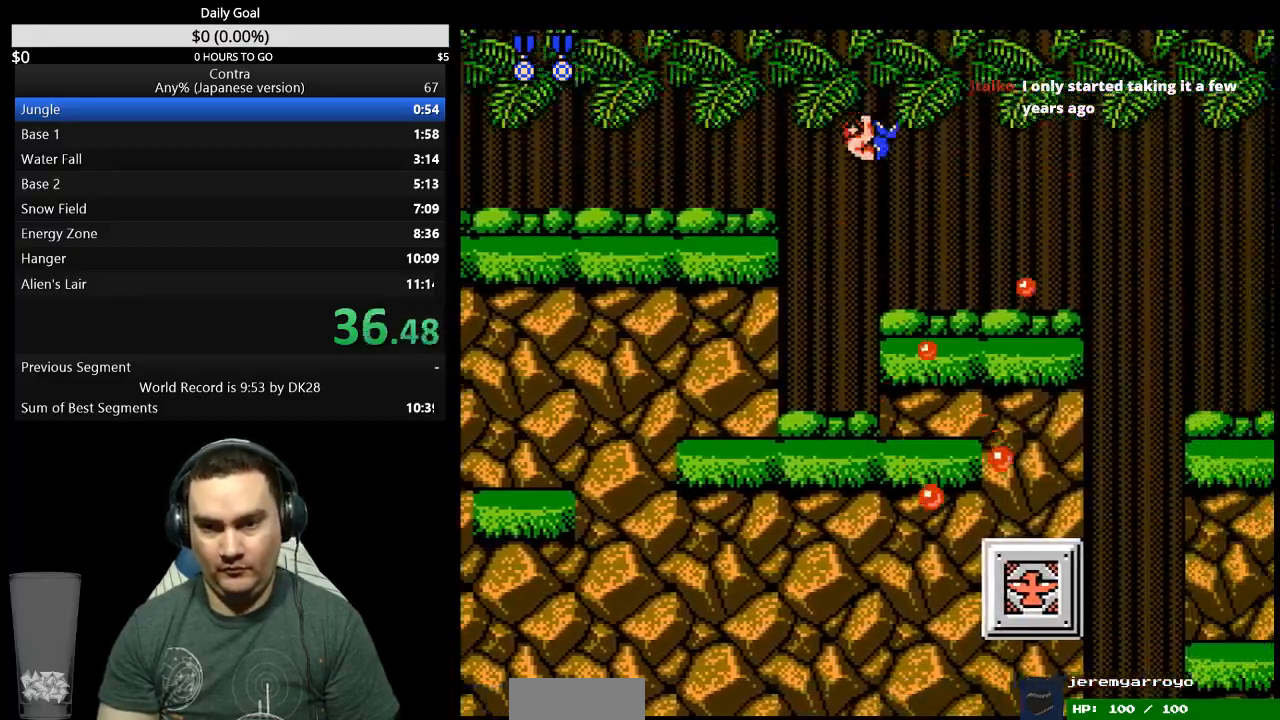
{"buttons": ["DPAD_RIGHT"], "events": []}
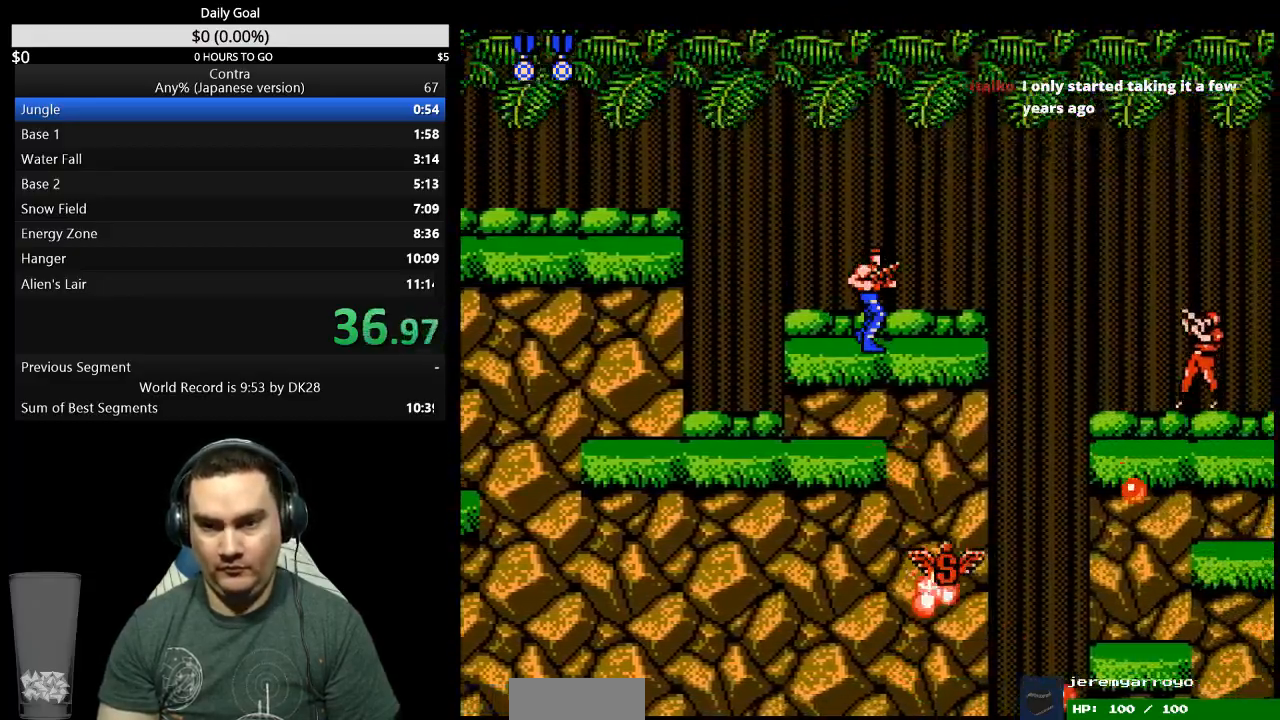
{"buttons": ["DPAD_RIGHT"], "events": []}
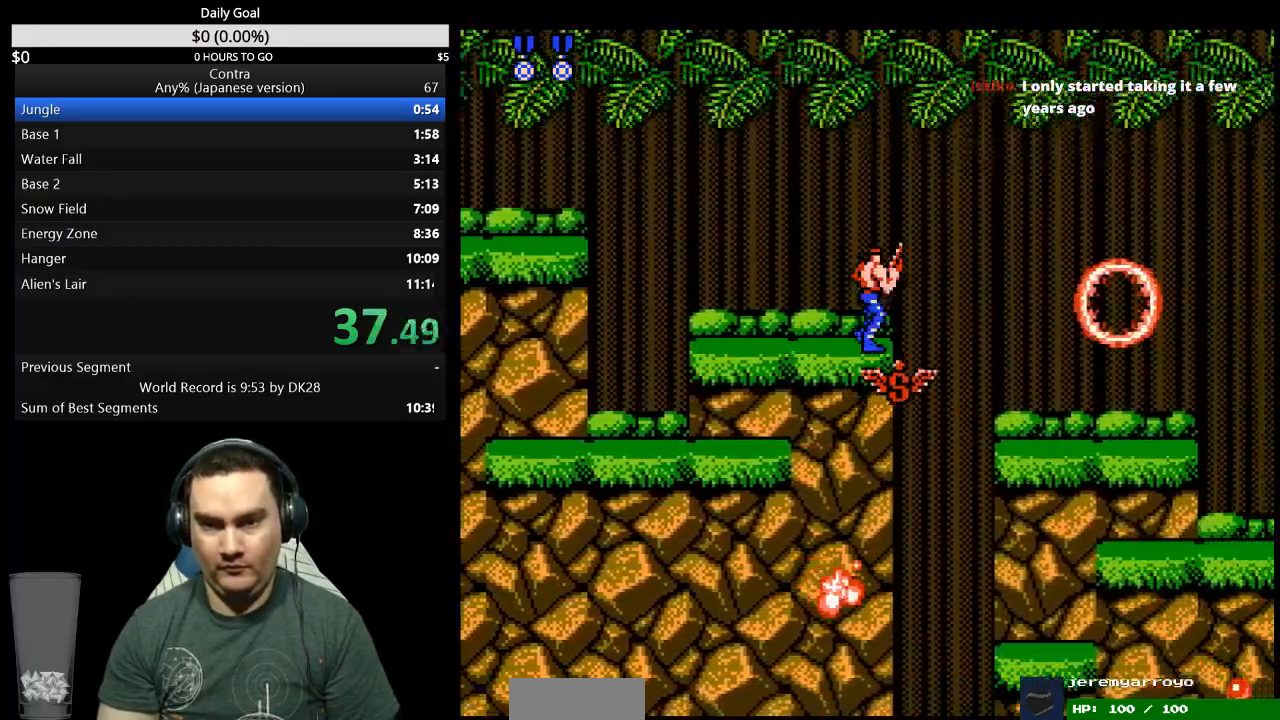
{"buttons": ["DPAD_RIGHT"], "events": []}
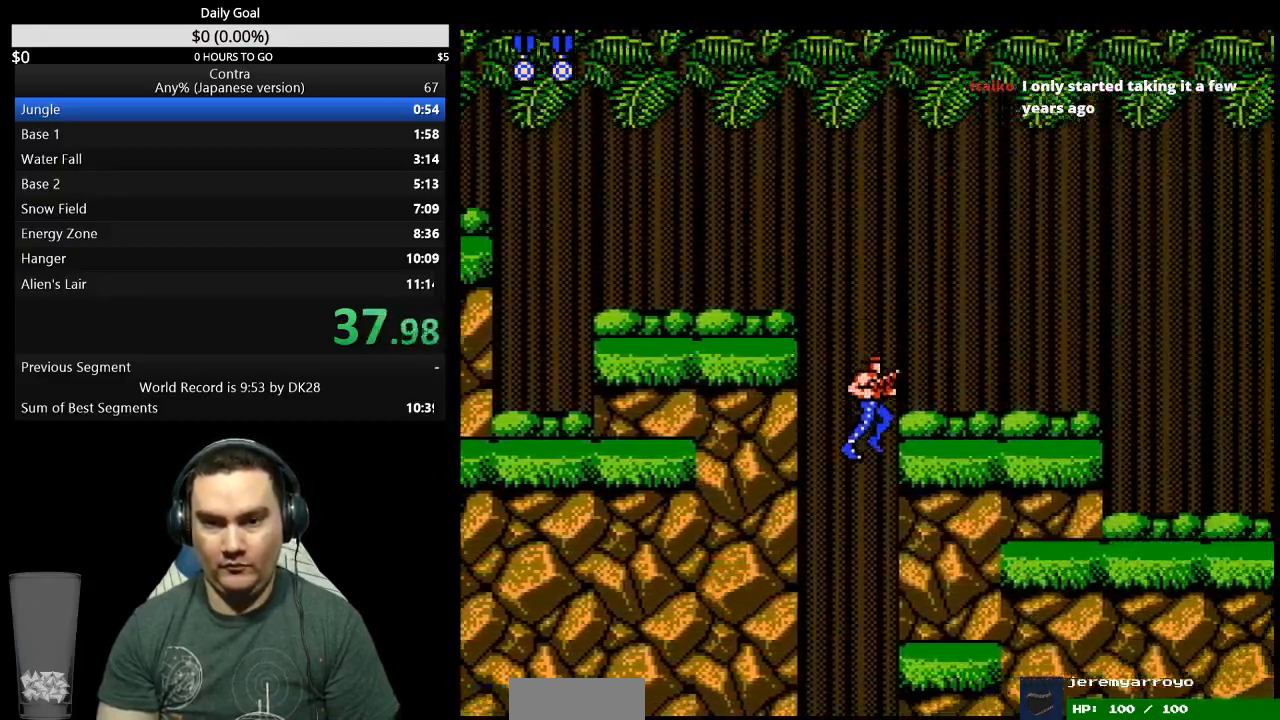
{"buttons": ["DPAD_RIGHT"], "events": [[300, "A", "down"], [367, "A", "up"]]}
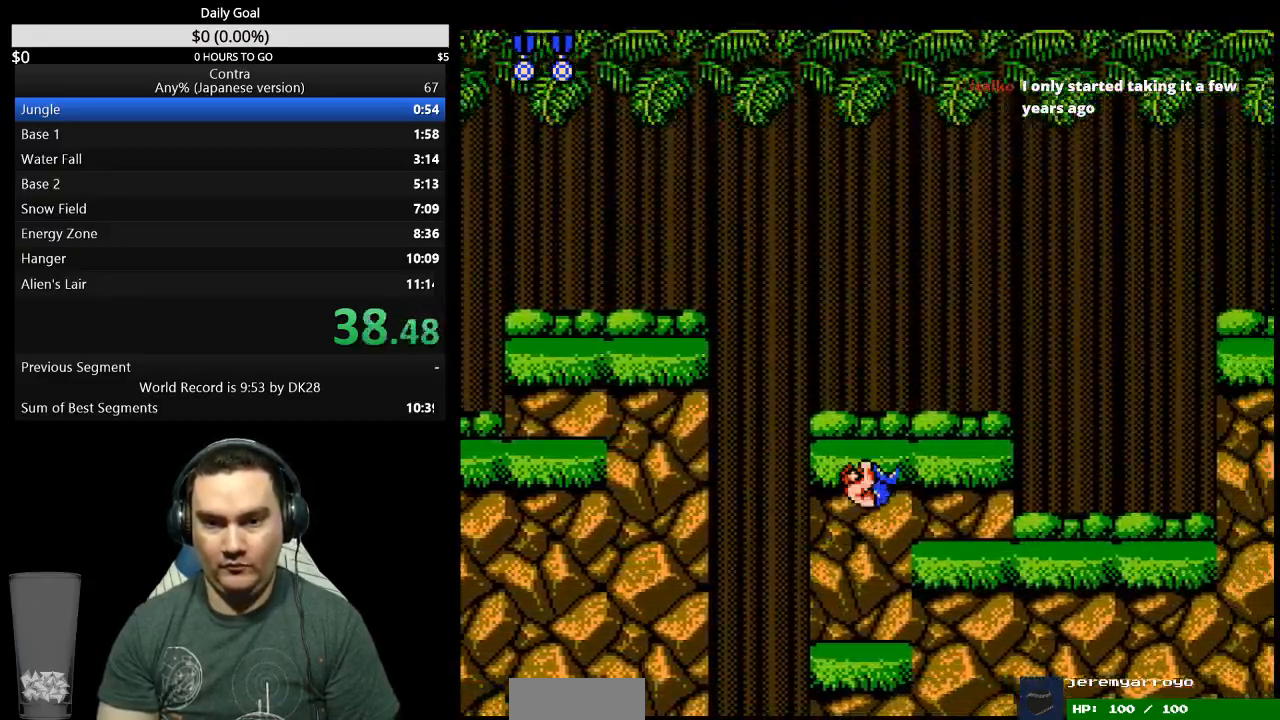
{"buttons": ["DPAD_RIGHT"], "events": []}
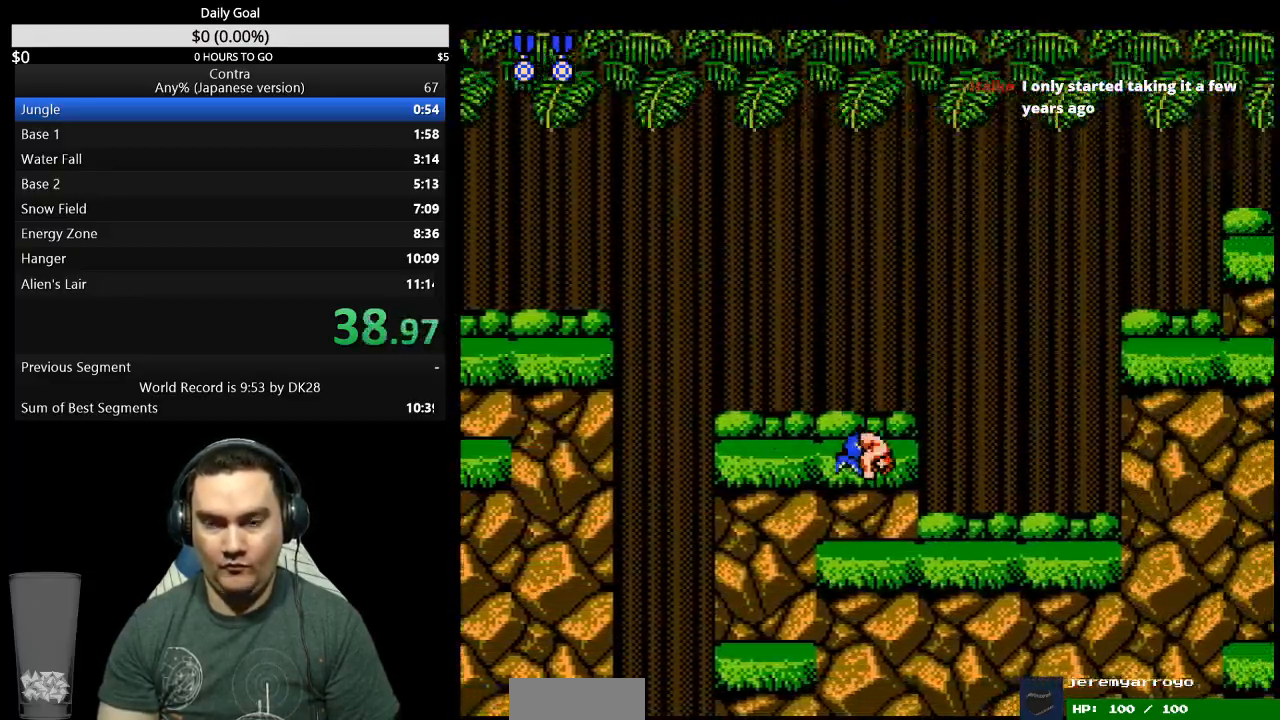
{"buttons": ["DPAD_RIGHT"], "events": []}